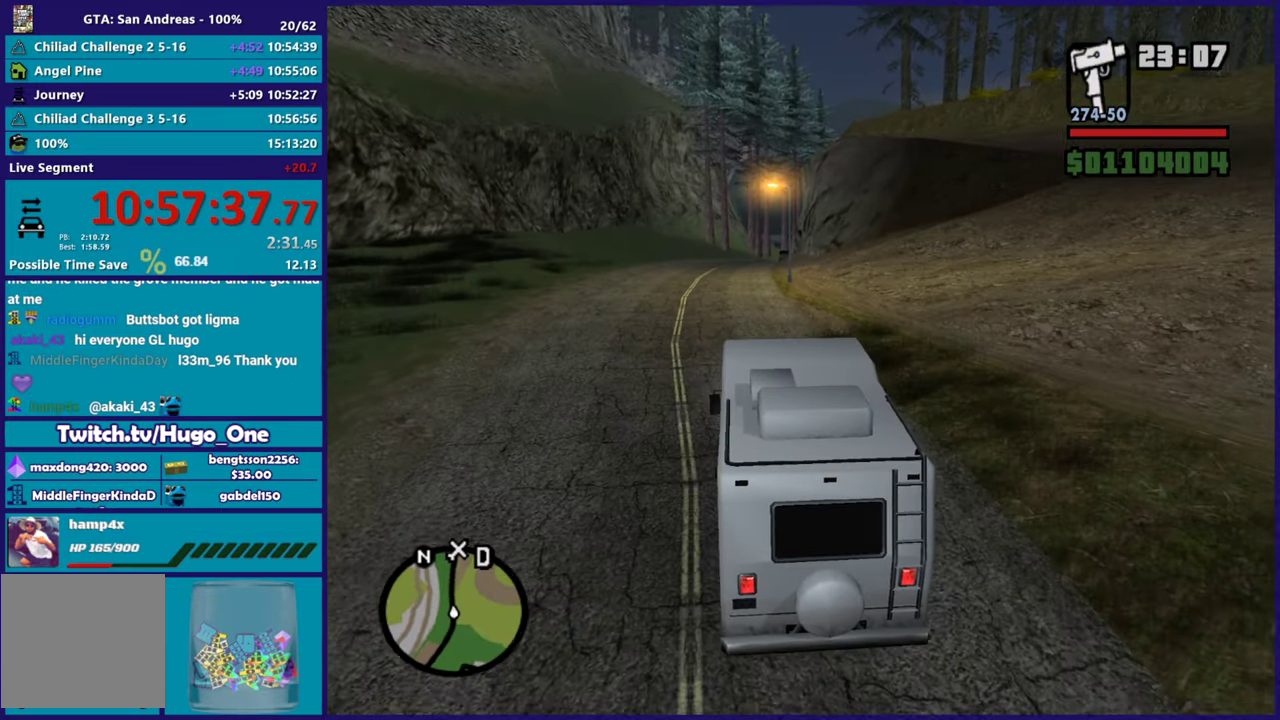
Gameplay with a controller (Xbox layout); each line is a JSON object with the inputs held at the frame after it. "events" lists button and stick changes between this image and that frame as [ms after this image, input, new state], when the widget could be followed in between.
{"buttons": ["R2"], "left_stick": "center", "right_stick": "center", "events": [[300, "right_stick", "center"], [400, "left_stick", "center"]]}
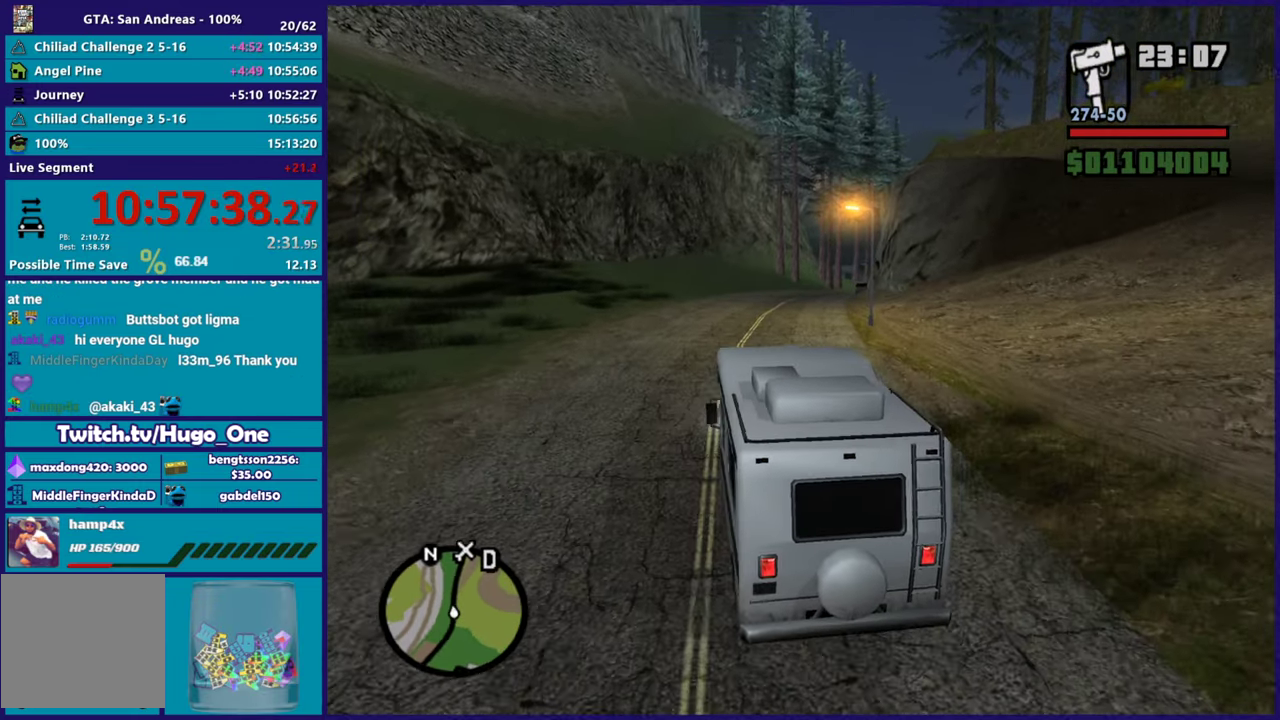
{"buttons": ["R2"], "left_stick": "right", "right_stick": "center", "events": [[334, "left_stick", "right"]]}
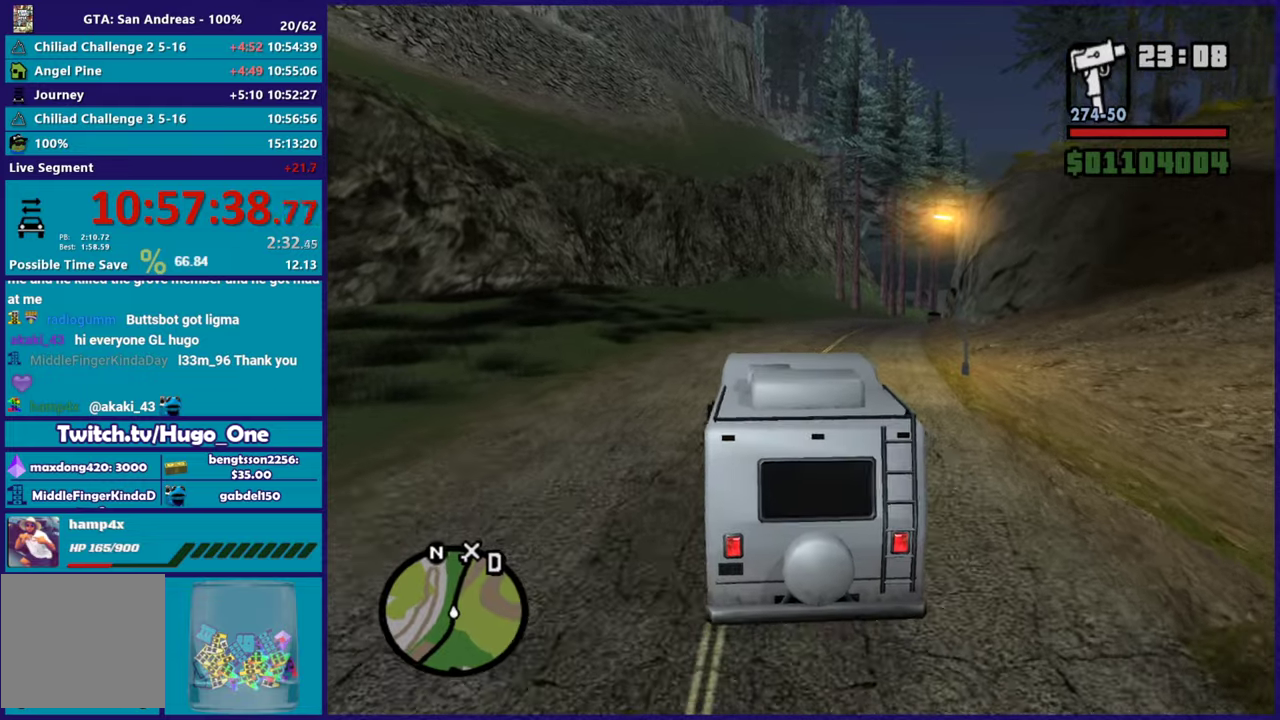
{"buttons": ["R2"], "left_stick": "right", "right_stick": "center", "events": [[33, "left_stick", "center"], [183, "left_stick", "right"], [317, "left_stick", "up-left"], [450, "left_stick", "right"]]}
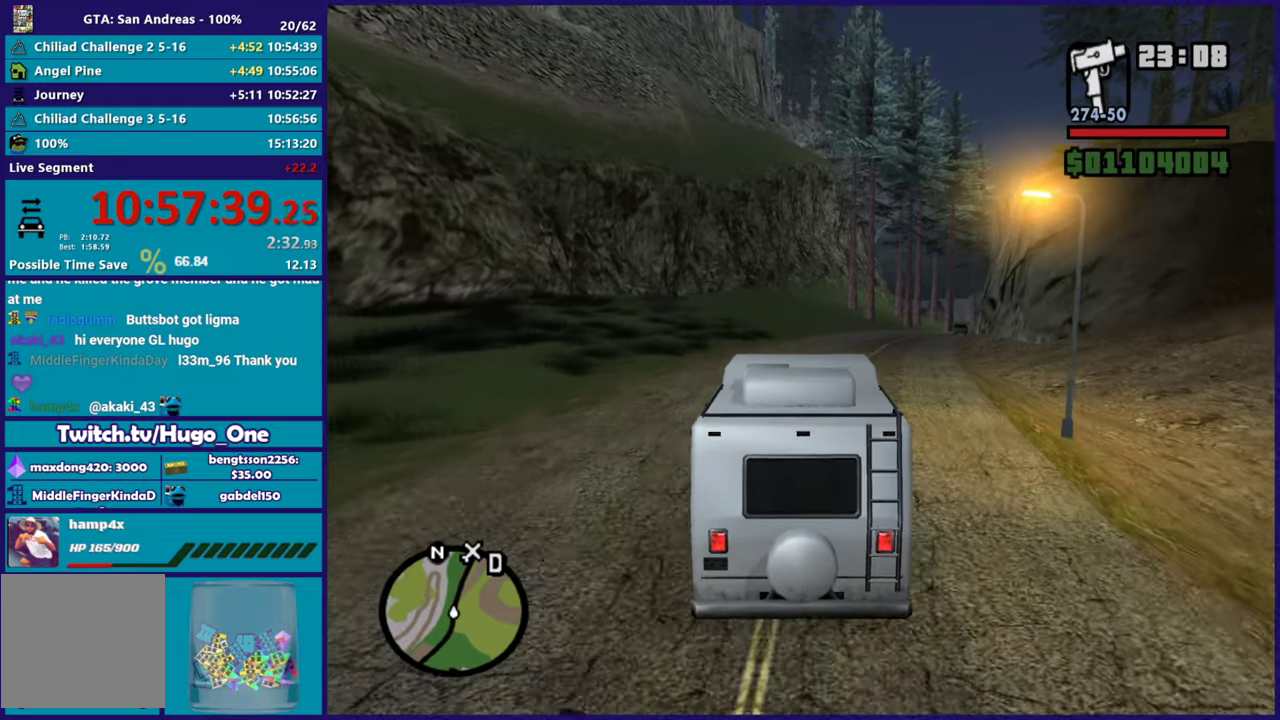
{"buttons": ["R2"], "left_stick": "center", "right_stick": "center", "events": [[134, "left_stick", "up-left"], [251, "left_stick", "right"], [367, "left_stick", "center"]]}
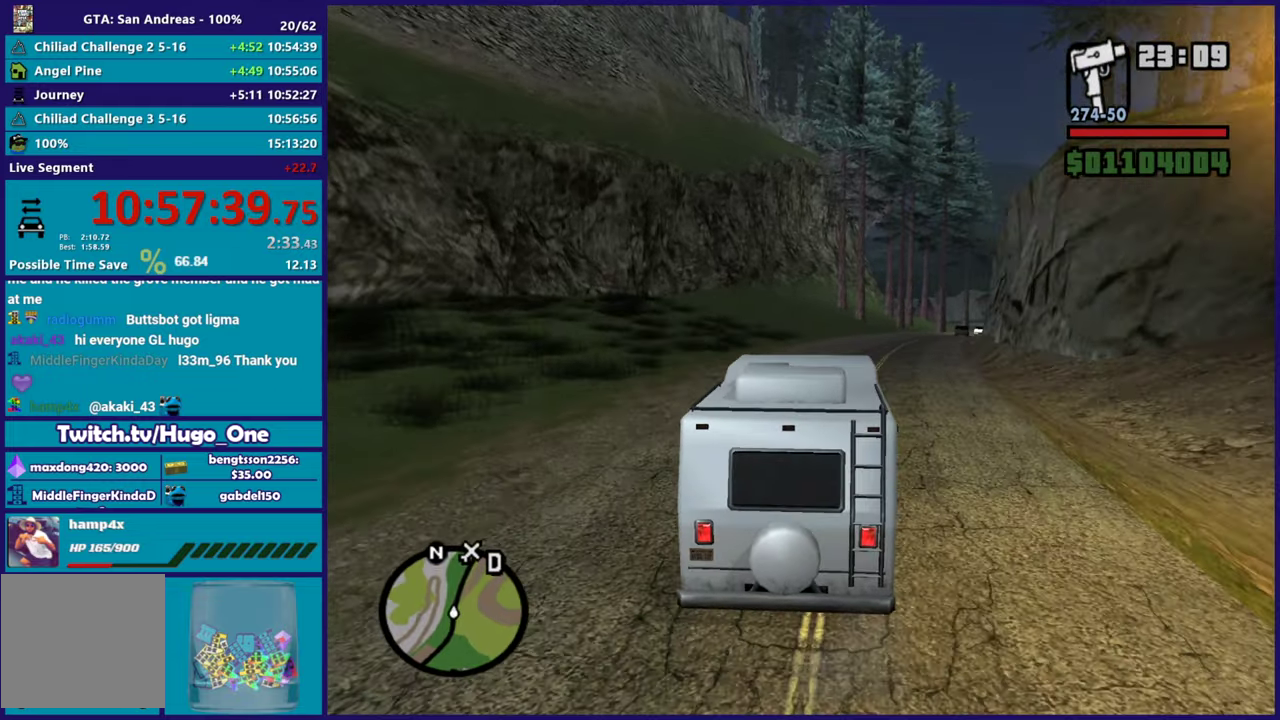
{"buttons": ["R2"], "left_stick": "right", "right_stick": "center", "events": [[117, "left_stick", "right"], [217, "left_stick", "up-right"], [317, "left_stick", "right"]]}
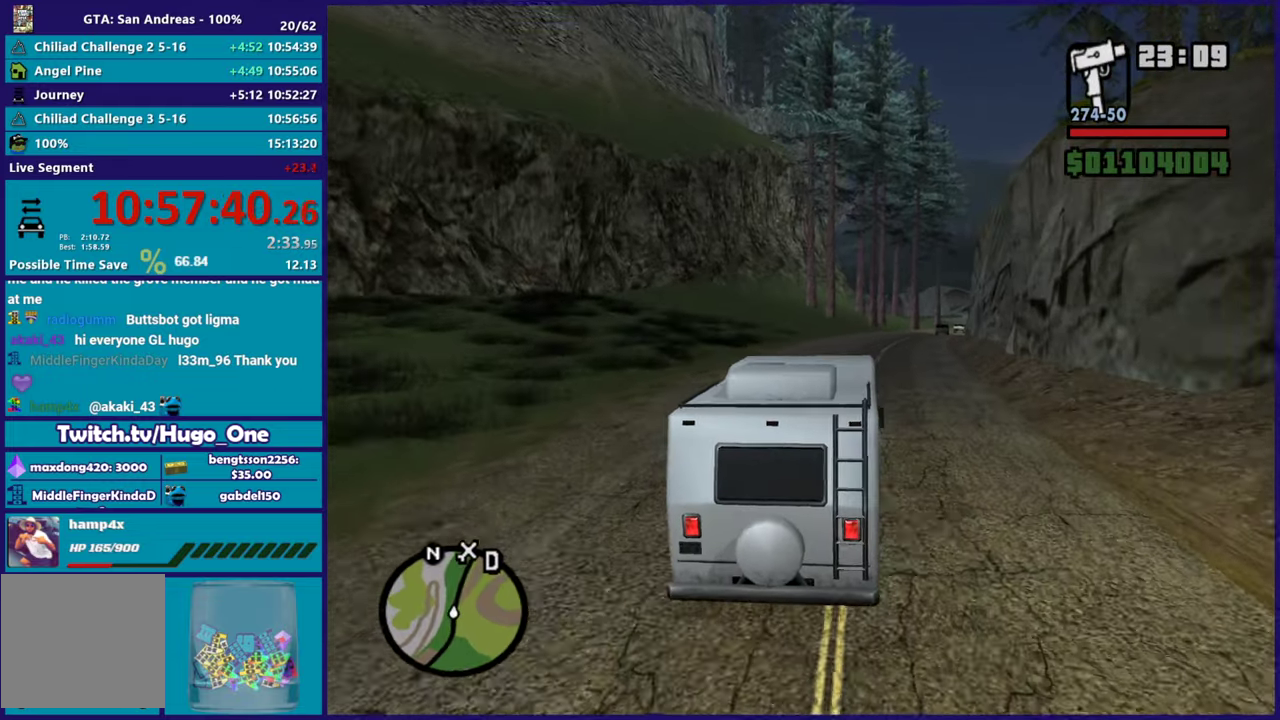
{"buttons": ["R2"], "left_stick": "center", "right_stick": "center", "events": [[17, "left_stick", "center"], [284, "left_stick", "up-left"], [334, "left_stick", "center"]]}
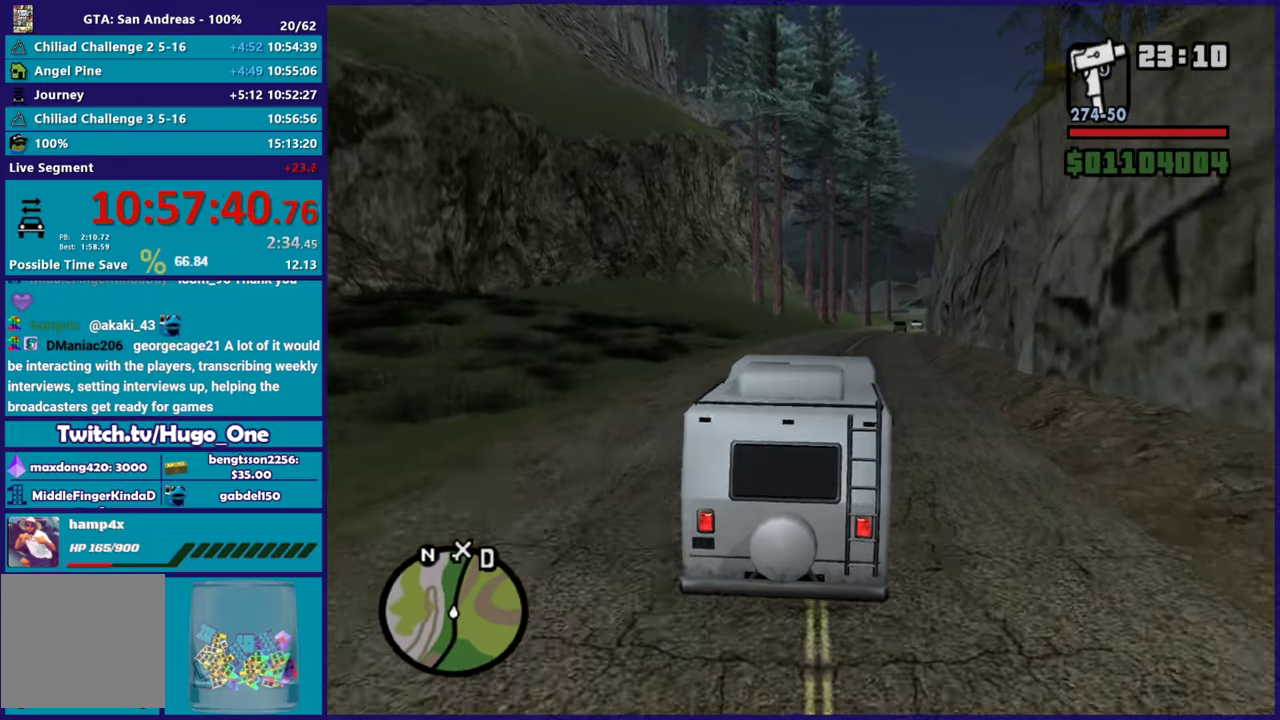
{"buttons": ["R2"], "left_stick": "center", "right_stick": "center", "events": []}
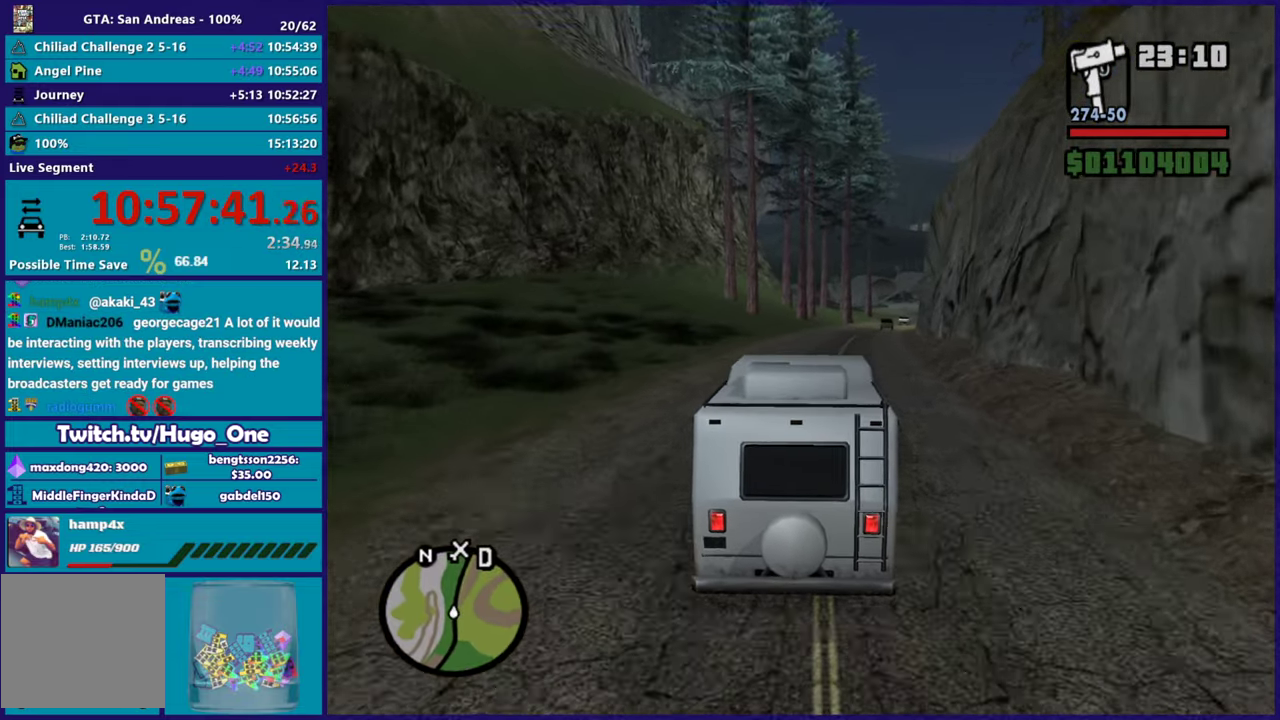
{"buttons": ["R2"], "left_stick": "center", "right_stick": "center", "events": []}
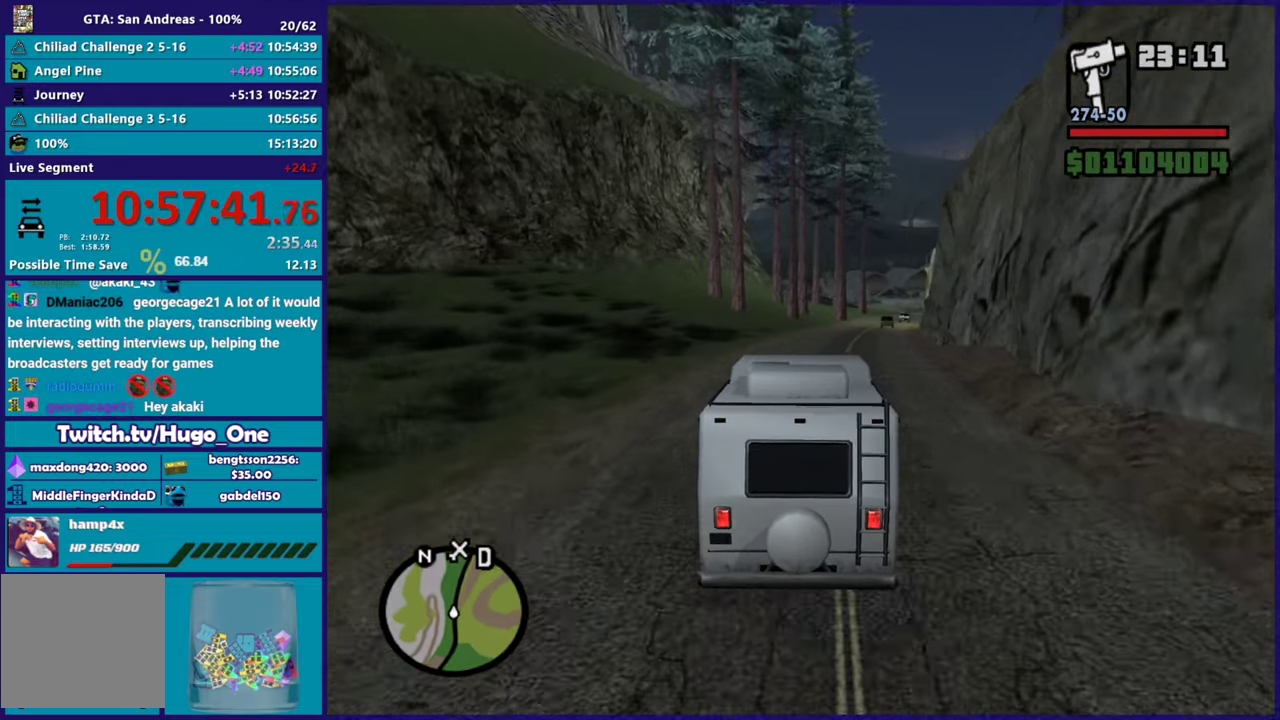
{"buttons": ["R2"], "left_stick": "center", "right_stick": "center", "events": []}
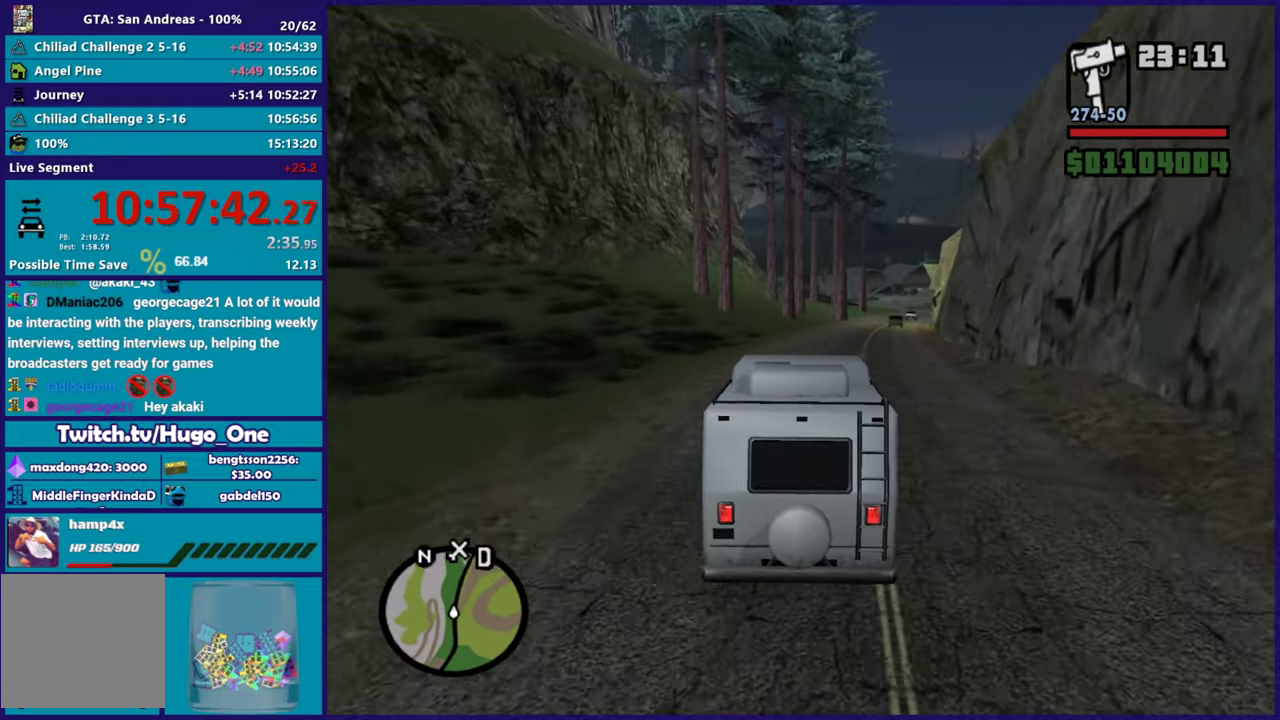
{"buttons": ["R2"], "left_stick": "center", "right_stick": "center", "events": []}
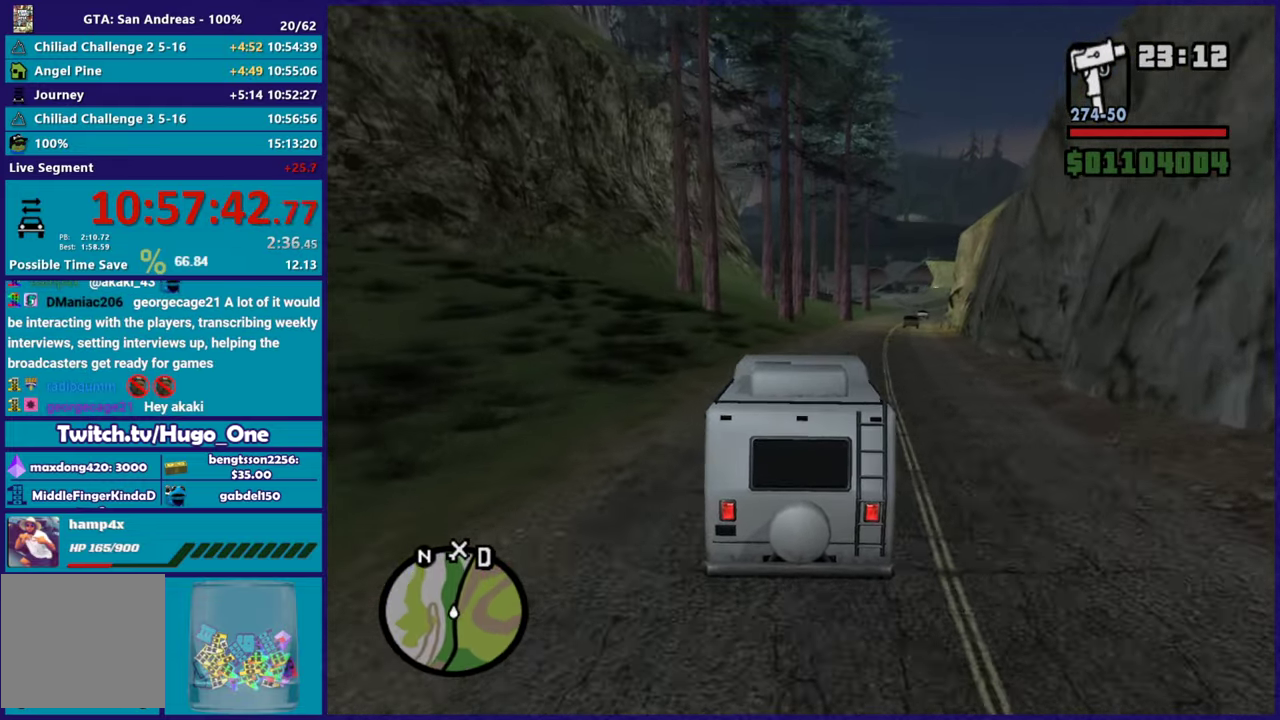
{"buttons": ["R2"], "left_stick": "right", "right_stick": "center", "events": [[17, "left_stick", "up-right"], [100, "left_stick", "right"], [233, "left_stick", "center"], [467, "left_stick", "right"]]}
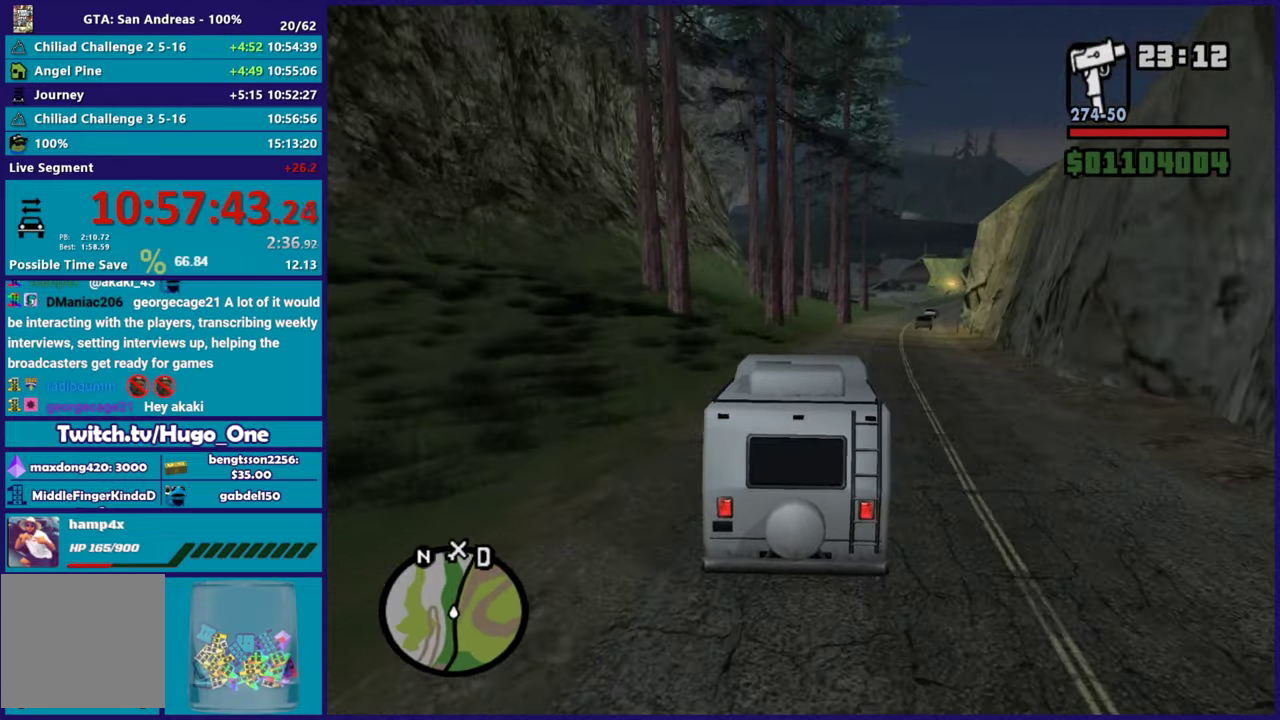
{"buttons": ["R2"], "left_stick": "right", "right_stick": "down-left", "events": [[166, "left_stick", "center"], [400, "left_stick", "right"], [483, "right_stick", "down-left"]]}
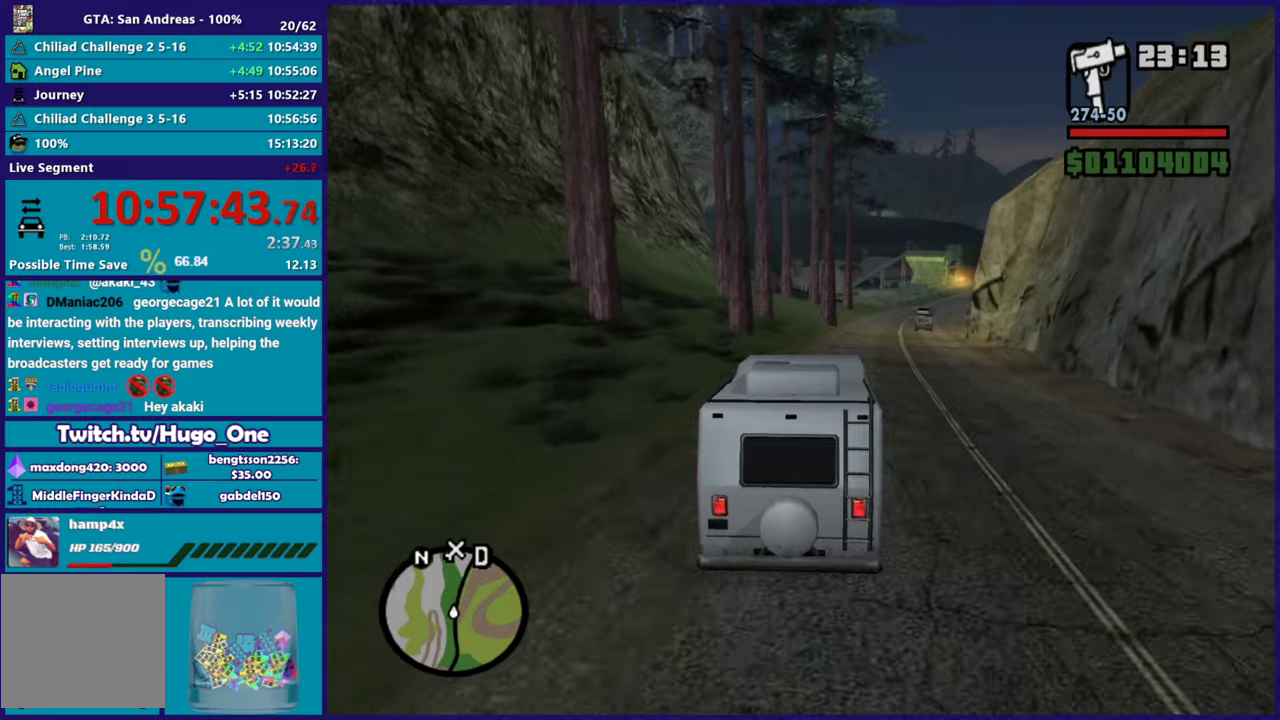
{"buttons": ["R2"], "left_stick": "center", "right_stick": "down-left", "events": [[50, "left_stick", "center"], [200, "right_stick", "center"], [300, "left_stick", "right"], [401, "right_stick", "down-left"], [484, "left_stick", "center"]]}
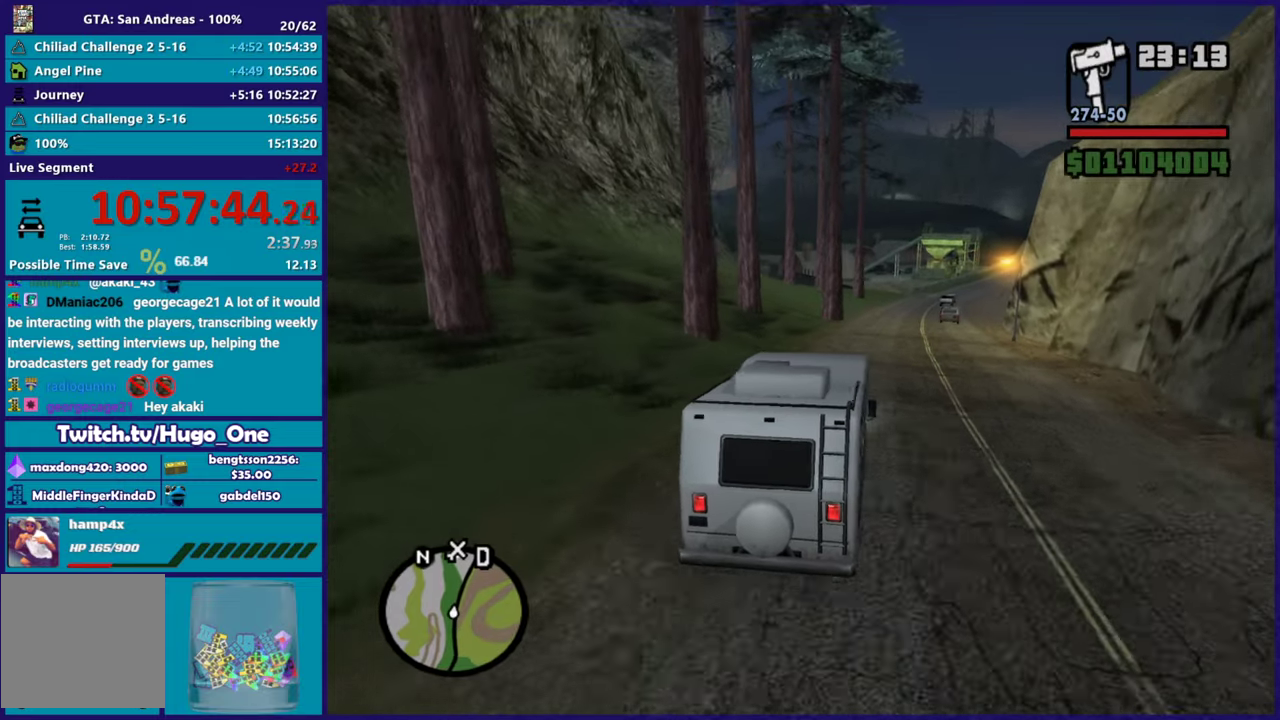
{"buttons": ["R2"], "left_stick": "center", "right_stick": "center", "events": [[166, "right_stick", "center"], [267, "left_stick", "right"], [417, "left_stick", "center"]]}